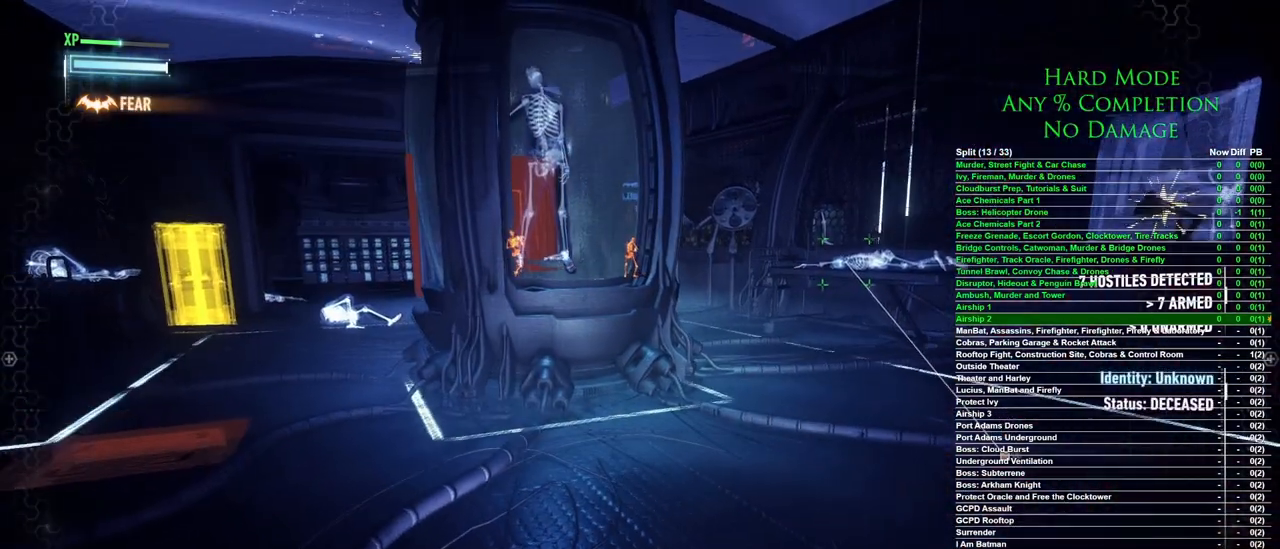
Gameplay with keyboard and mouse; each line is a JSON object with the keys and mouse buttons held at the frame after it. "events" lists presses ("down") and releases ("up") of "1", "2", "3", "4", "5", "a", "alt", "c", "caps_lock", "ctrl", "d", "e", "f", "g", "q", "r", "s", "shift", "space", "t", "tab", "v", "w", "x", "z", "mouse_left", "mouse_wheel" and "mouse_right" between this image and that frame as [ms after this image, input, new state], when the widget could be followed in between. "mouse_left", "mouse_wheel", "mouse_right" = the "left", "wheel", "right" buttons of the "mouse" list. No other keys are recorded. "wheel" means that the mouse wheel is clicked or scrolled. Mouse movement is not recorded.
{"keys": [], "mouse": [], "events": []}
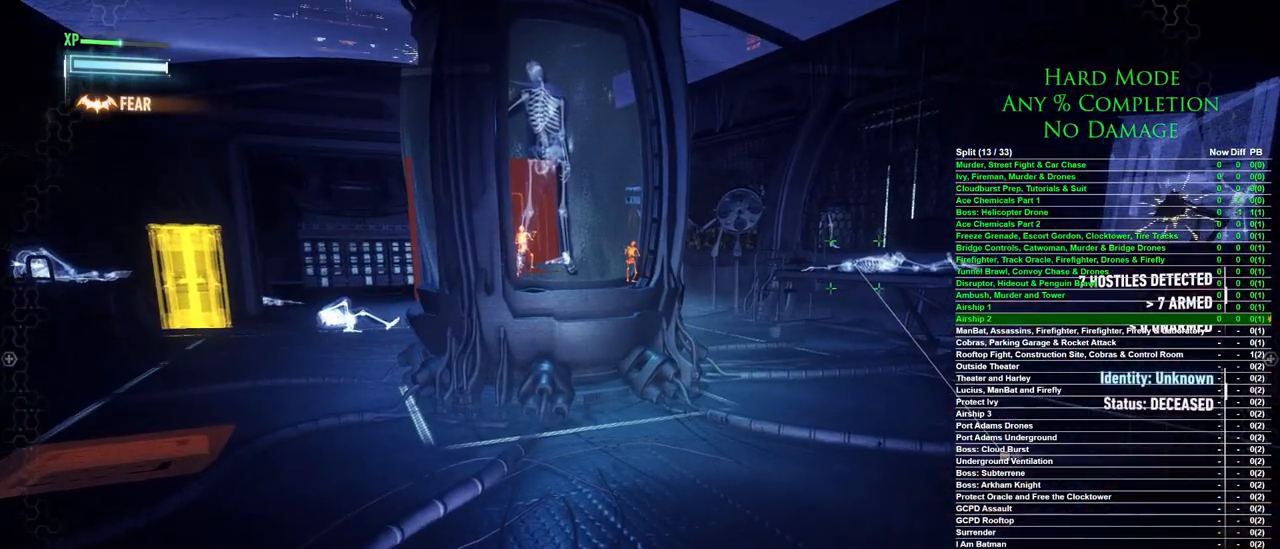
{"keys": [], "mouse": [], "events": []}
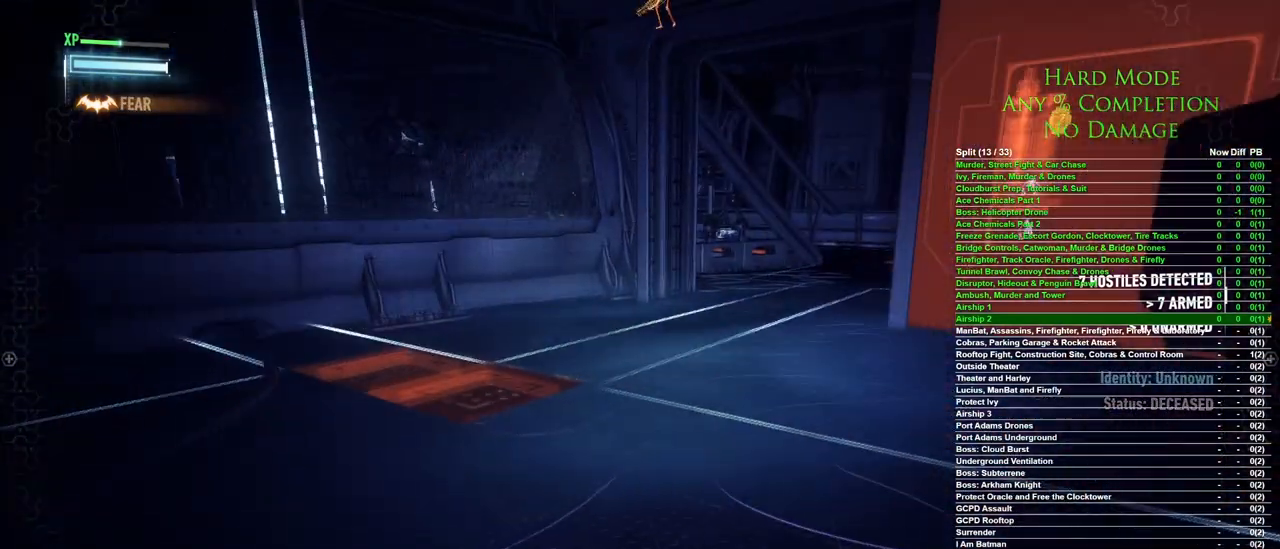
{"keys": [], "mouse": [], "events": []}
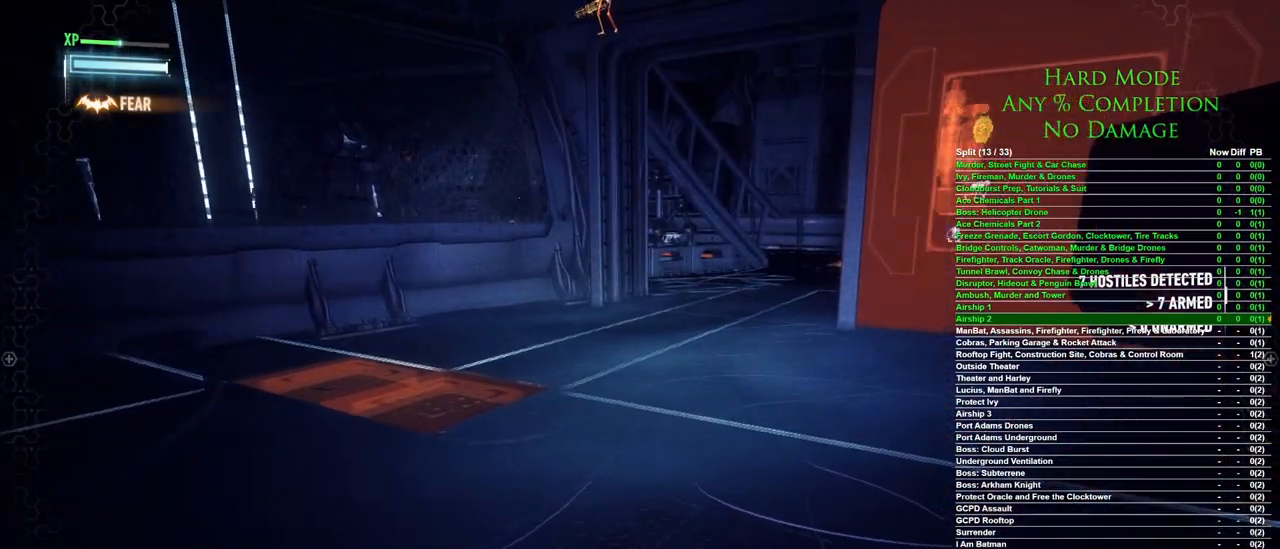
{"keys": [], "mouse": [], "events": []}
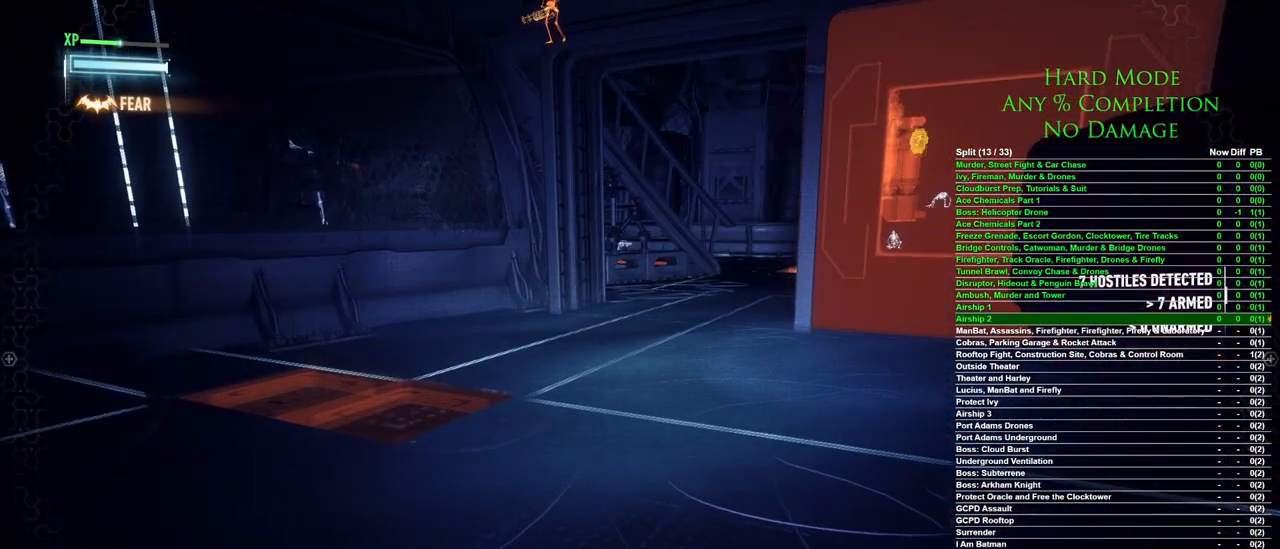
{"keys": [], "mouse": [], "events": []}
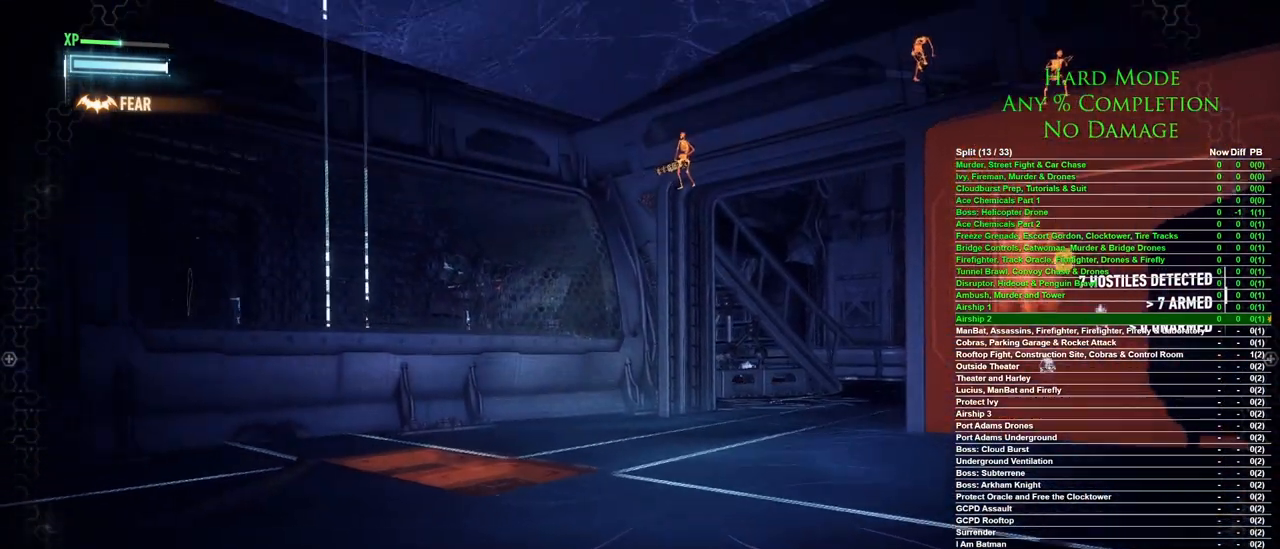
{"keys": [], "mouse": [], "events": []}
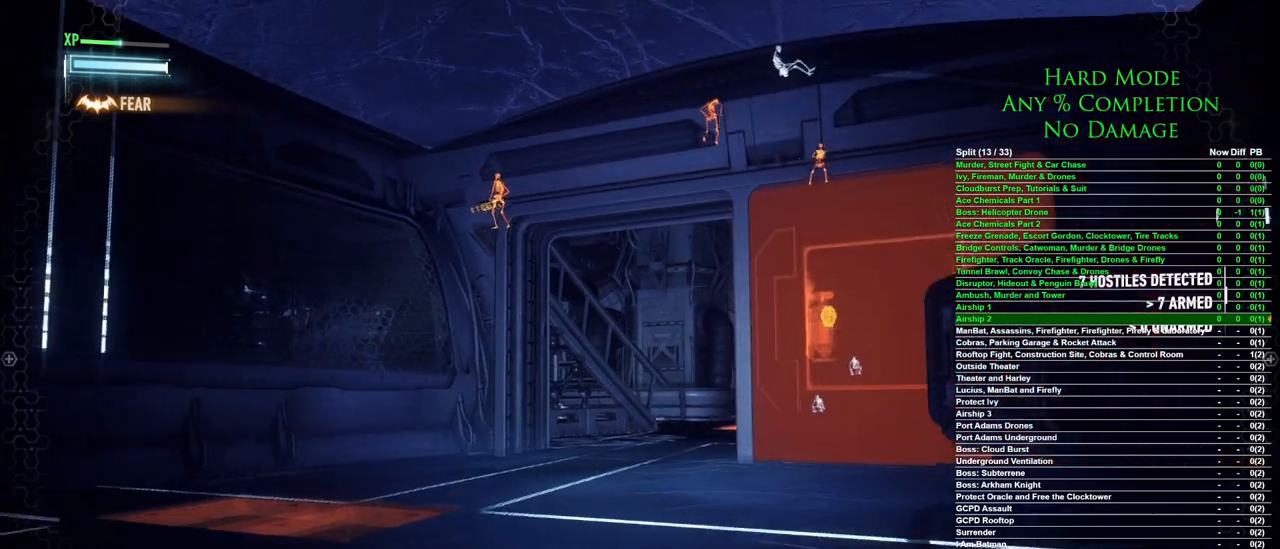
{"keys": [], "mouse": [], "events": []}
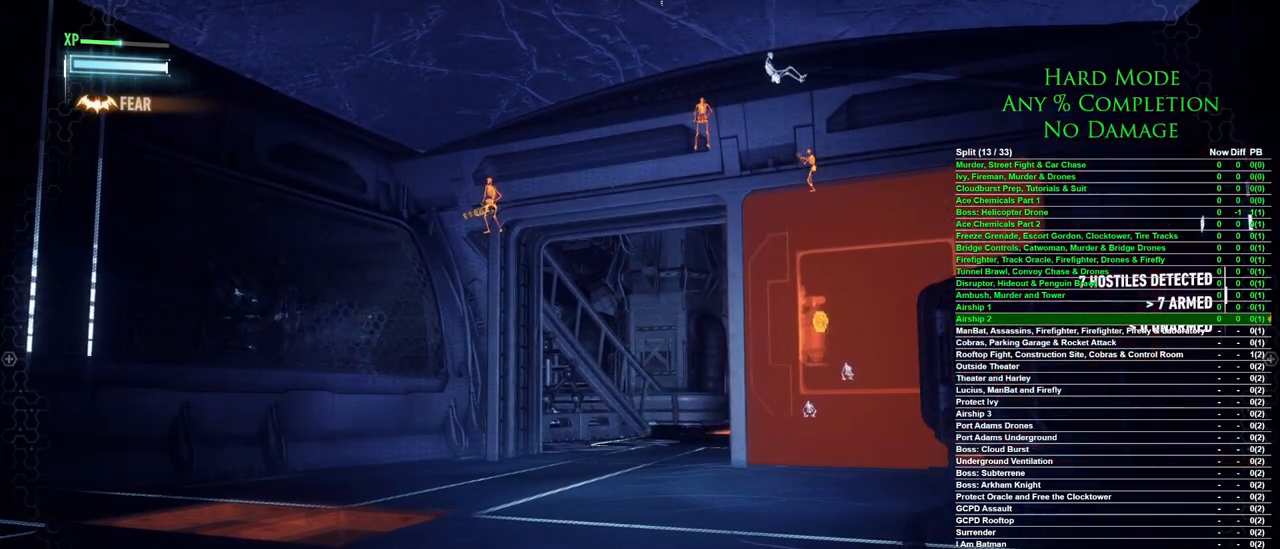
{"keys": [], "mouse": [], "events": []}
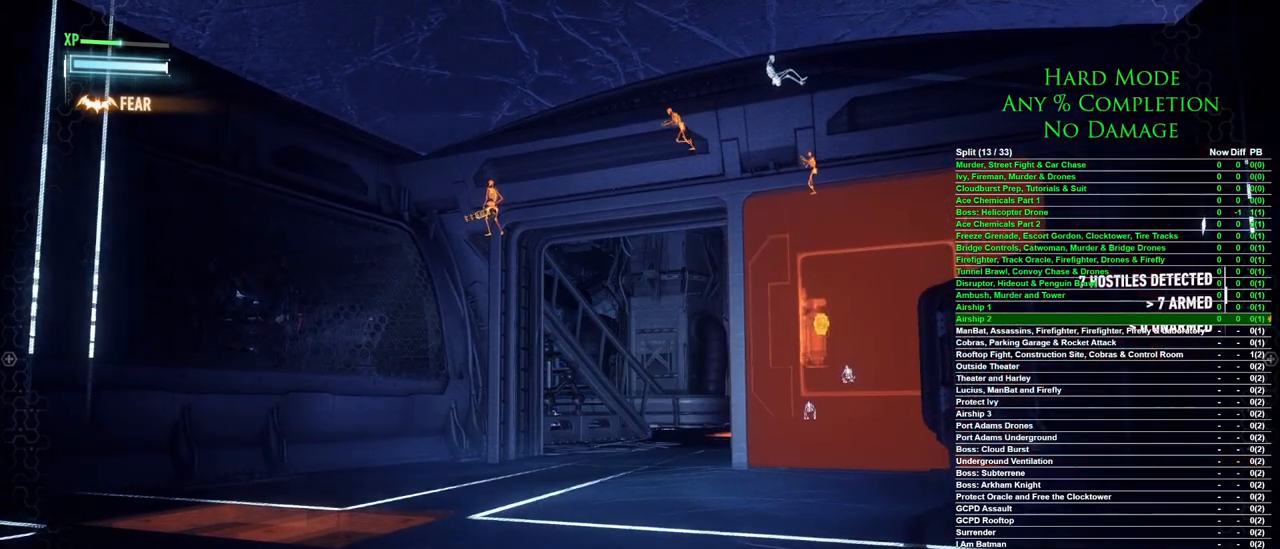
{"keys": [], "mouse": [], "events": []}
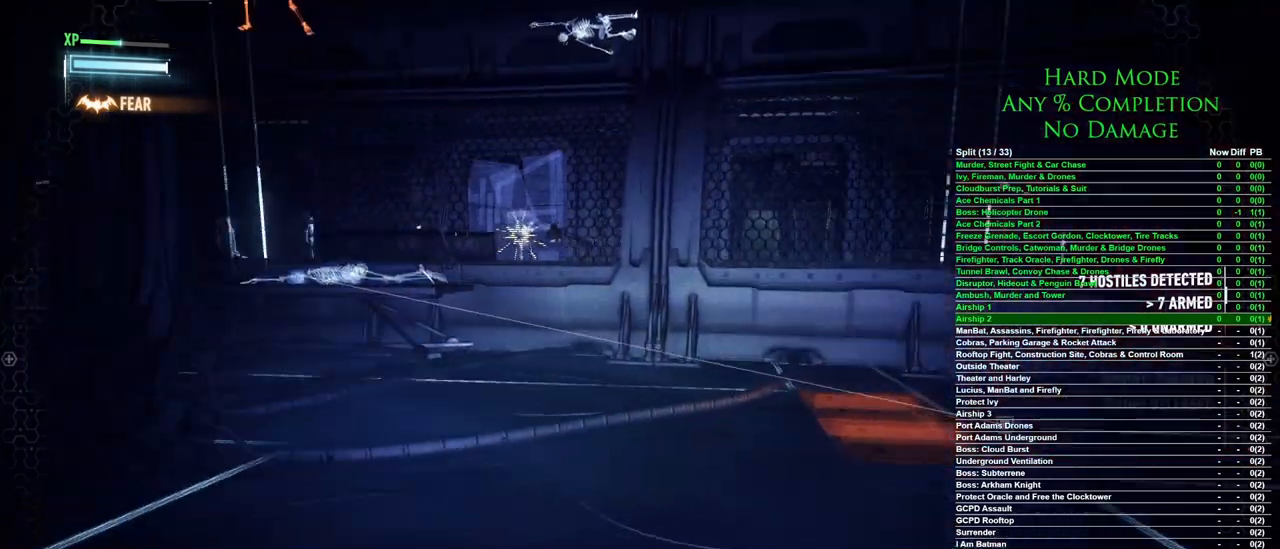
{"keys": [], "mouse": [], "events": []}
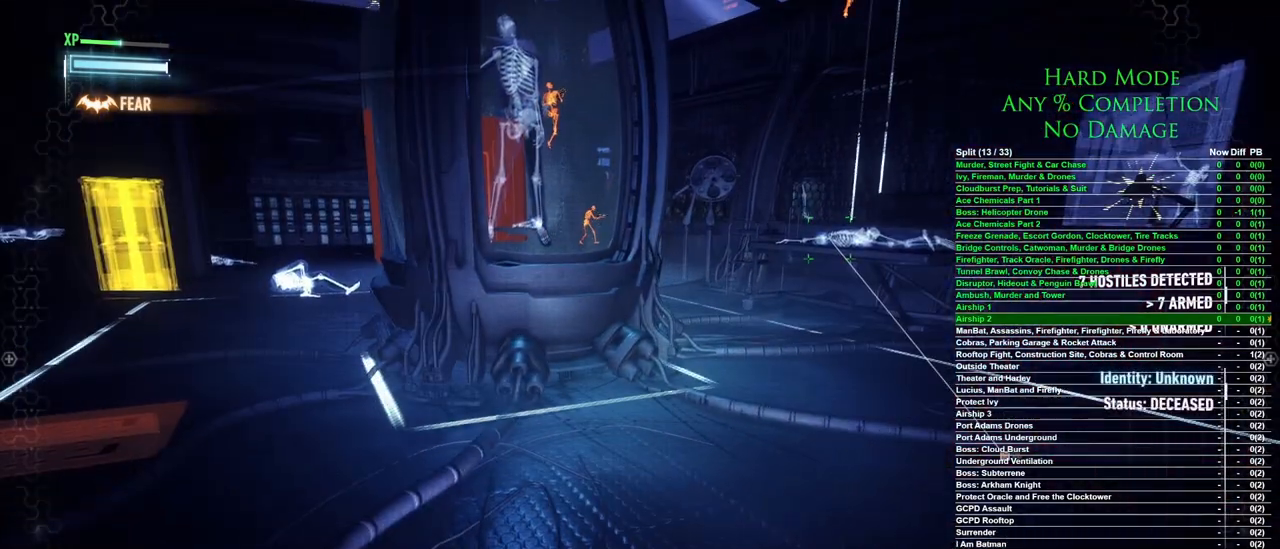
{"keys": [], "mouse": [], "events": [[233, "a", "down"], [333, "w", "down"], [433, "a", "up"], [467, "w", "up"]]}
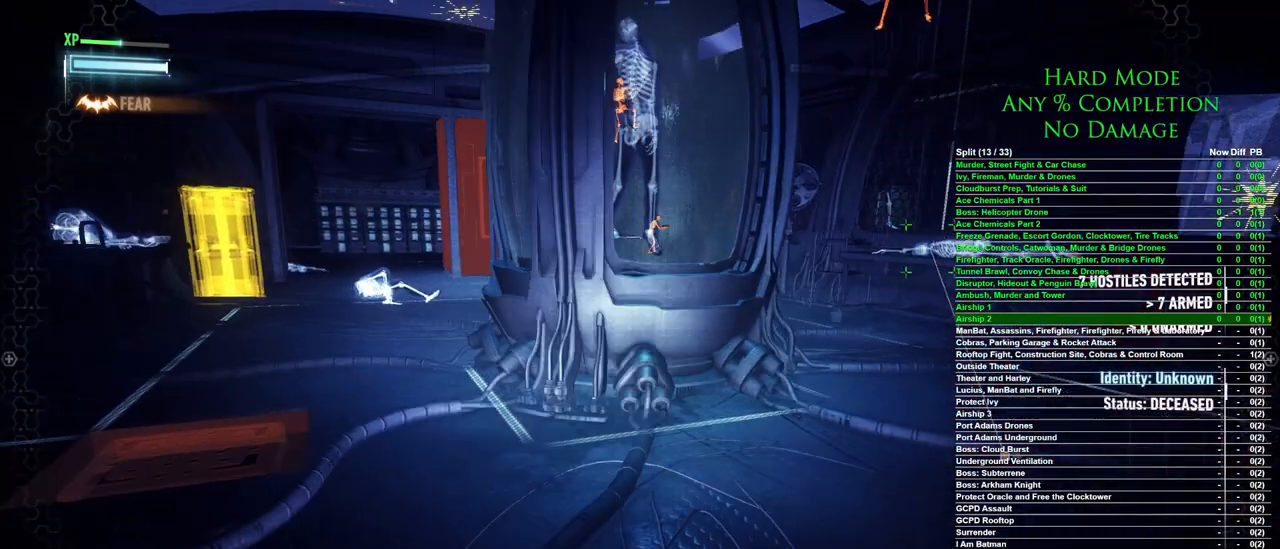
{"keys": [], "mouse": [], "events": []}
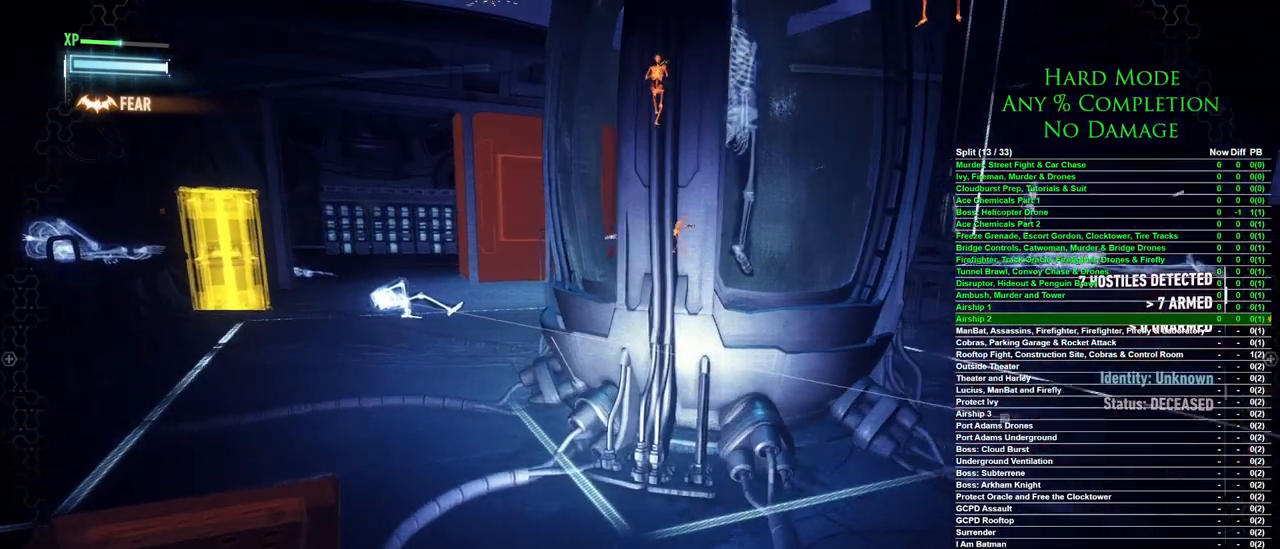
{"keys": [], "mouse": [], "events": []}
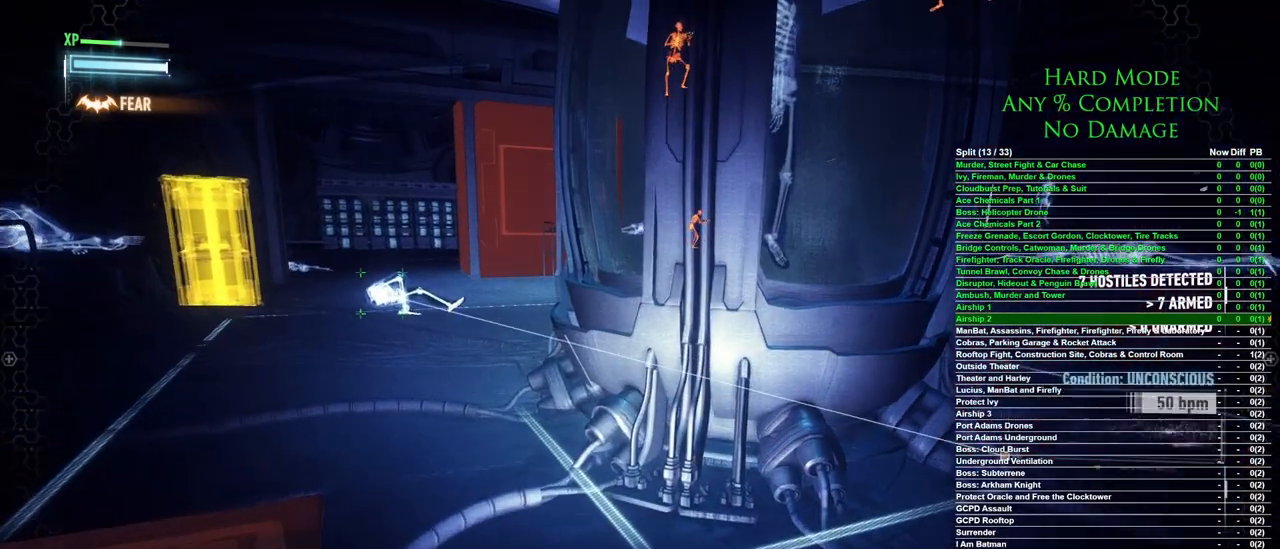
{"keys": [], "mouse": [], "events": []}
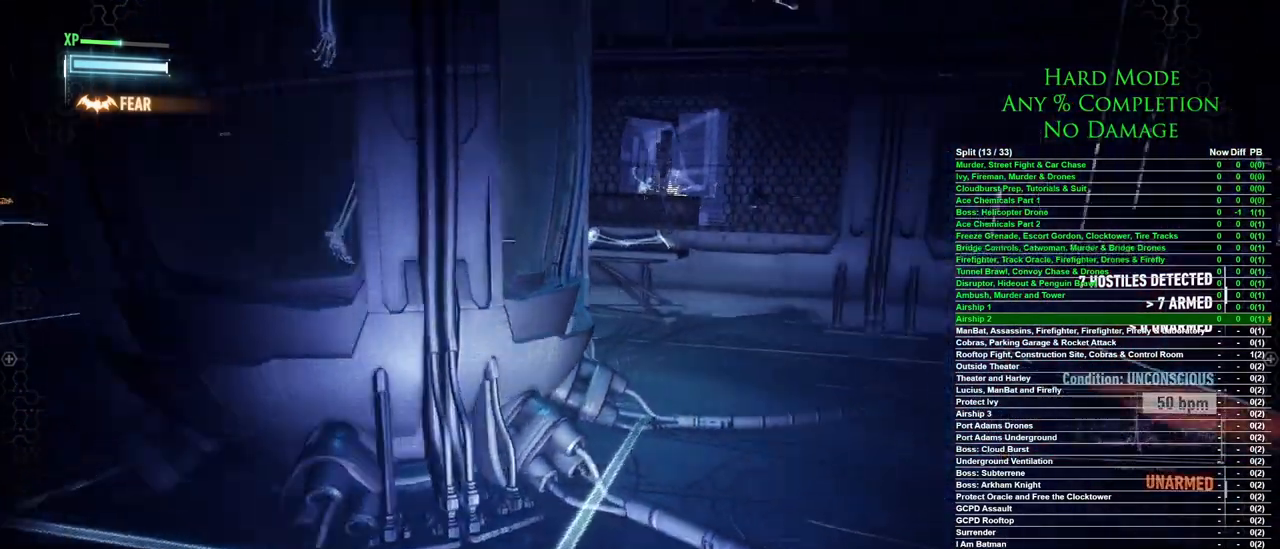
{"keys": [], "mouse": [], "events": []}
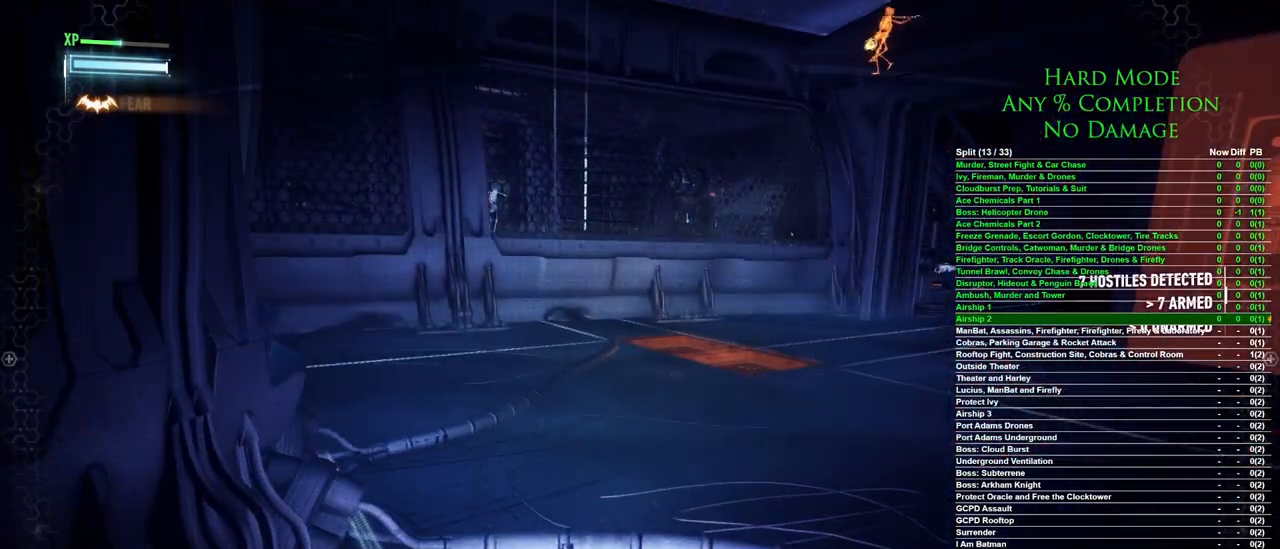
{"keys": [], "mouse": [], "events": [[167, "d", "down"], [317, "d", "up"]]}